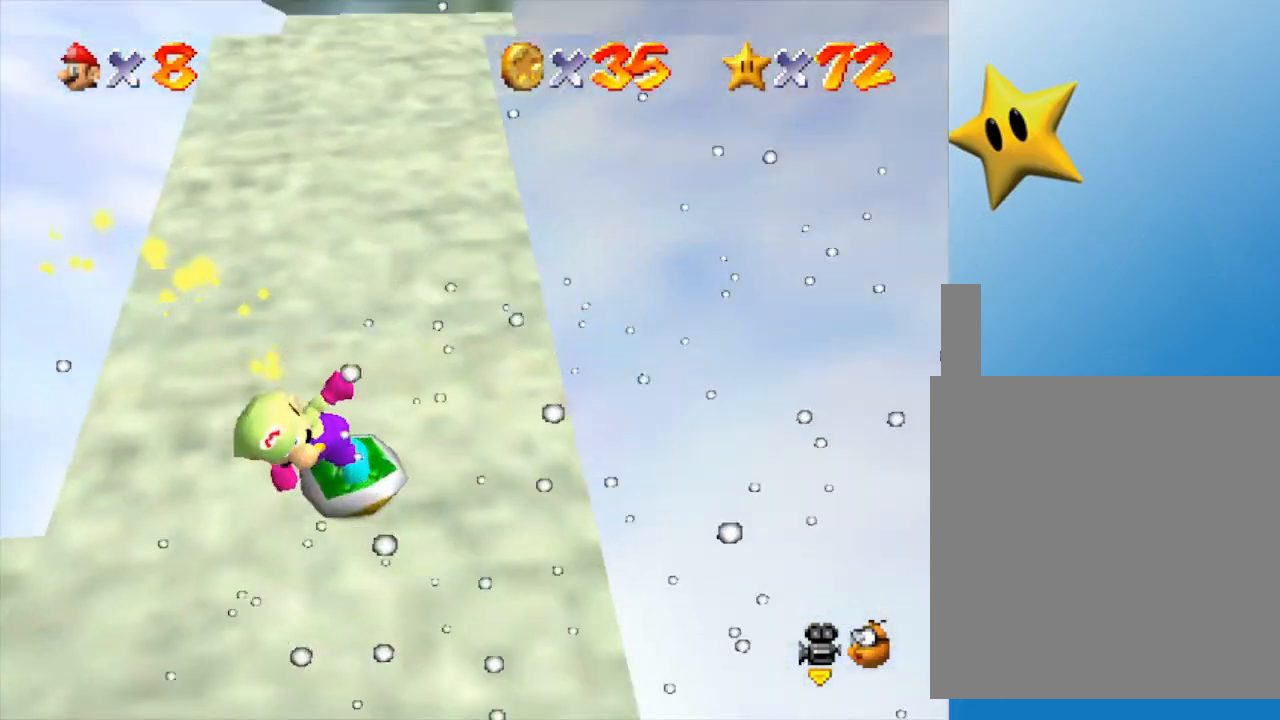
Gameplay with a controller (Nintendo layout); each line is a JSON object with the inputs held at the frame after it. "events" lists button and stick changes between this image and that frame as [ms after this image, input, new state], when the widget could be followed in between. Not read: L3 R3.
{"buttons": [], "left_stick": "down", "events": [[100, "left_stick", "down-left"], [283, "left_stick", "down"]]}
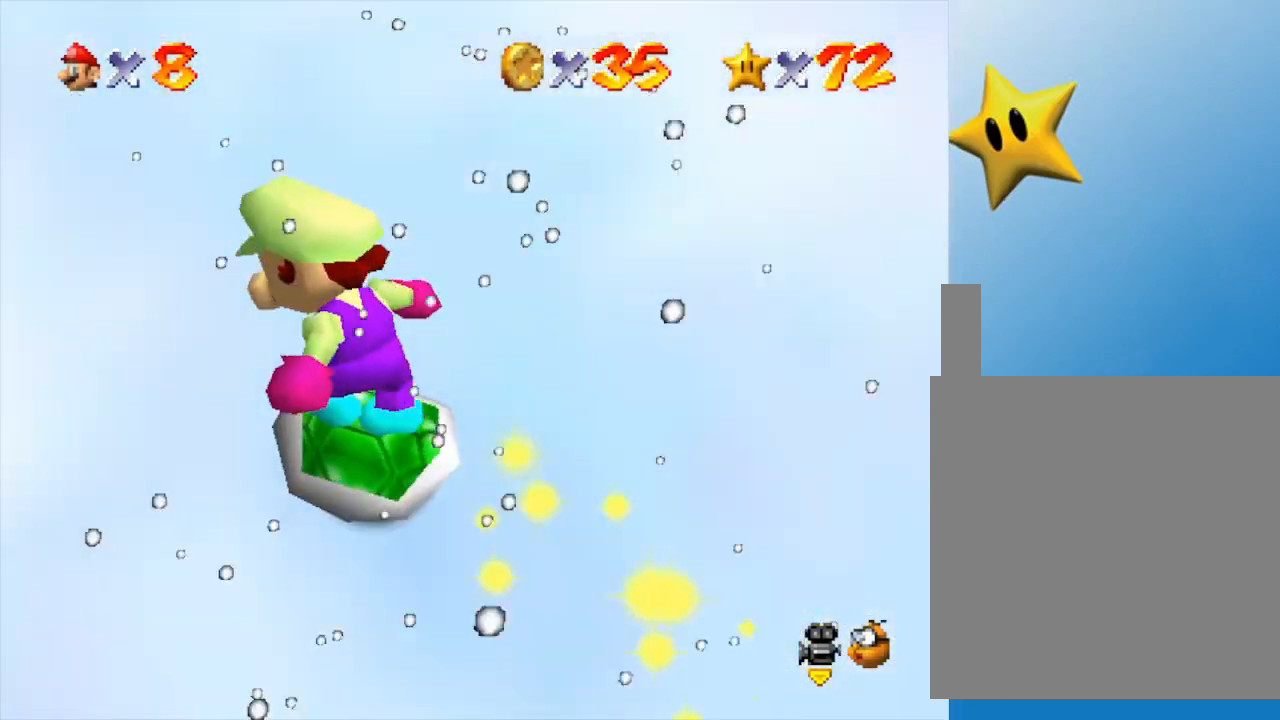
{"buttons": [], "left_stick": "center", "events": [[67, "left_stick", "down-right"], [167, "left_stick", "center"]]}
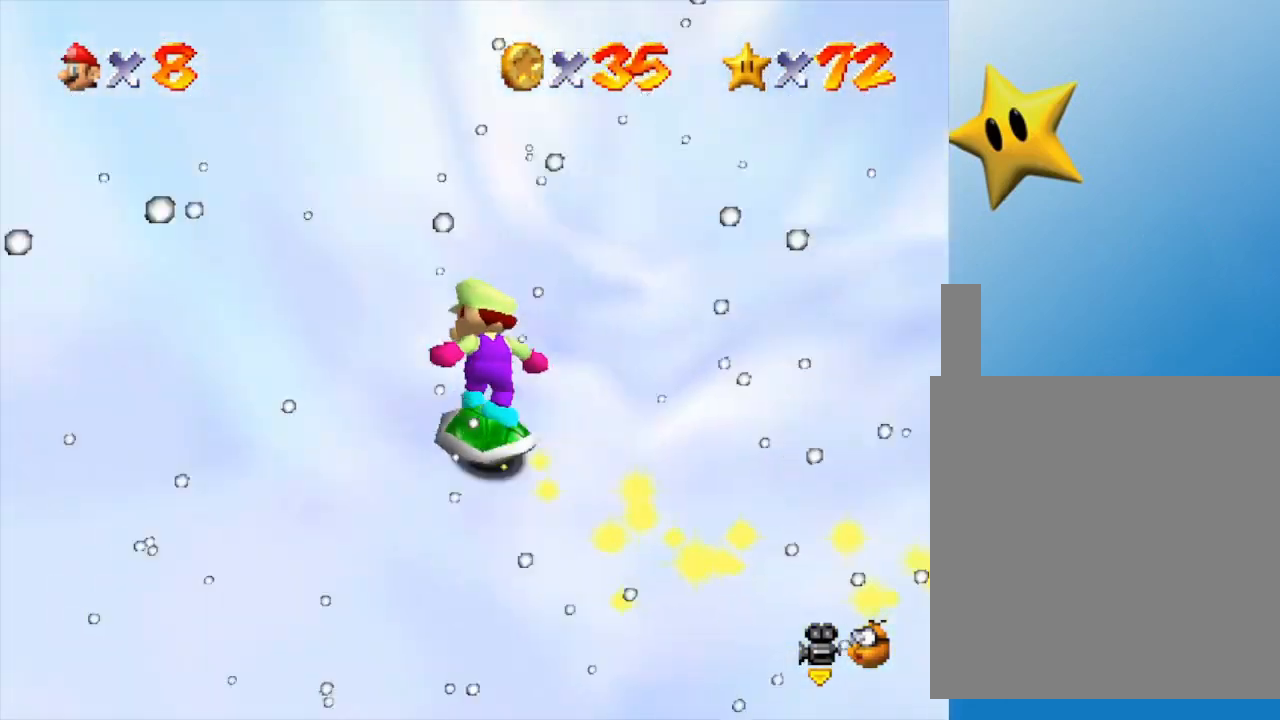
{"buttons": [], "left_stick": "right", "events": [[167, "left_stick", "right"]]}
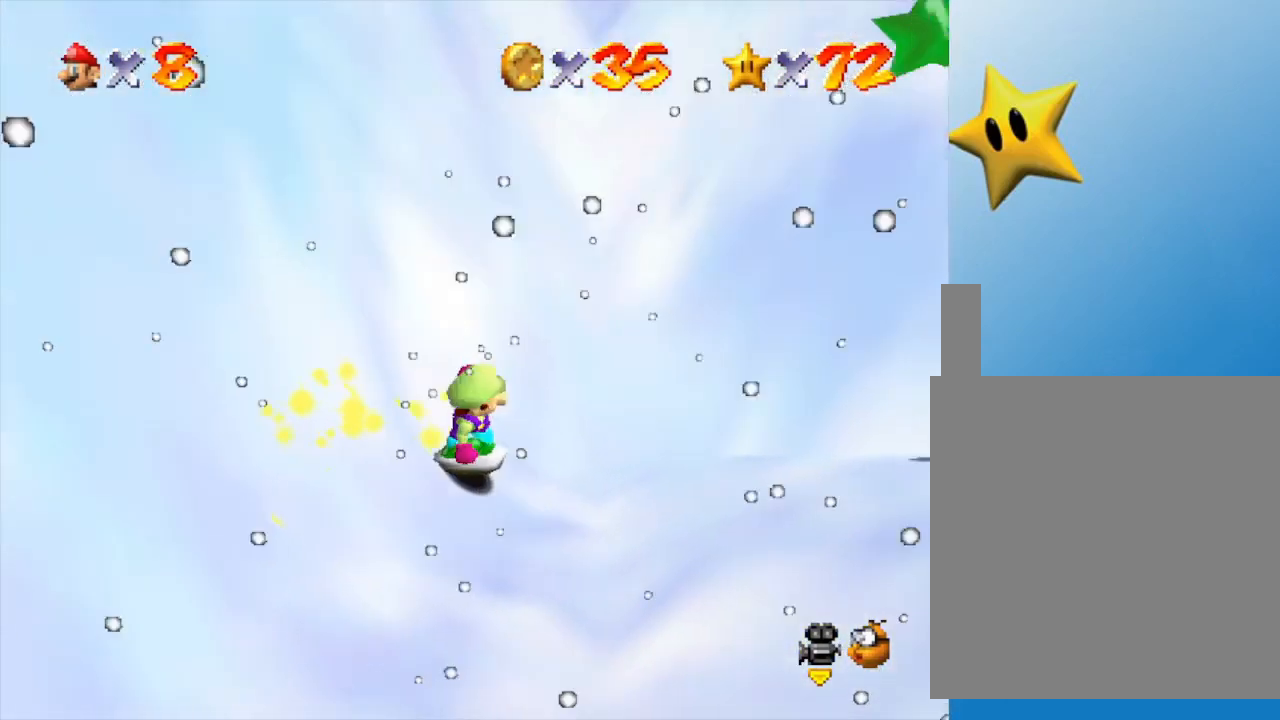
{"buttons": [], "left_stick": "down", "events": [[167, "left_stick", "up"], [250, "left_stick", "center"], [317, "left_stick", "down-left"], [467, "left_stick", "down"]]}
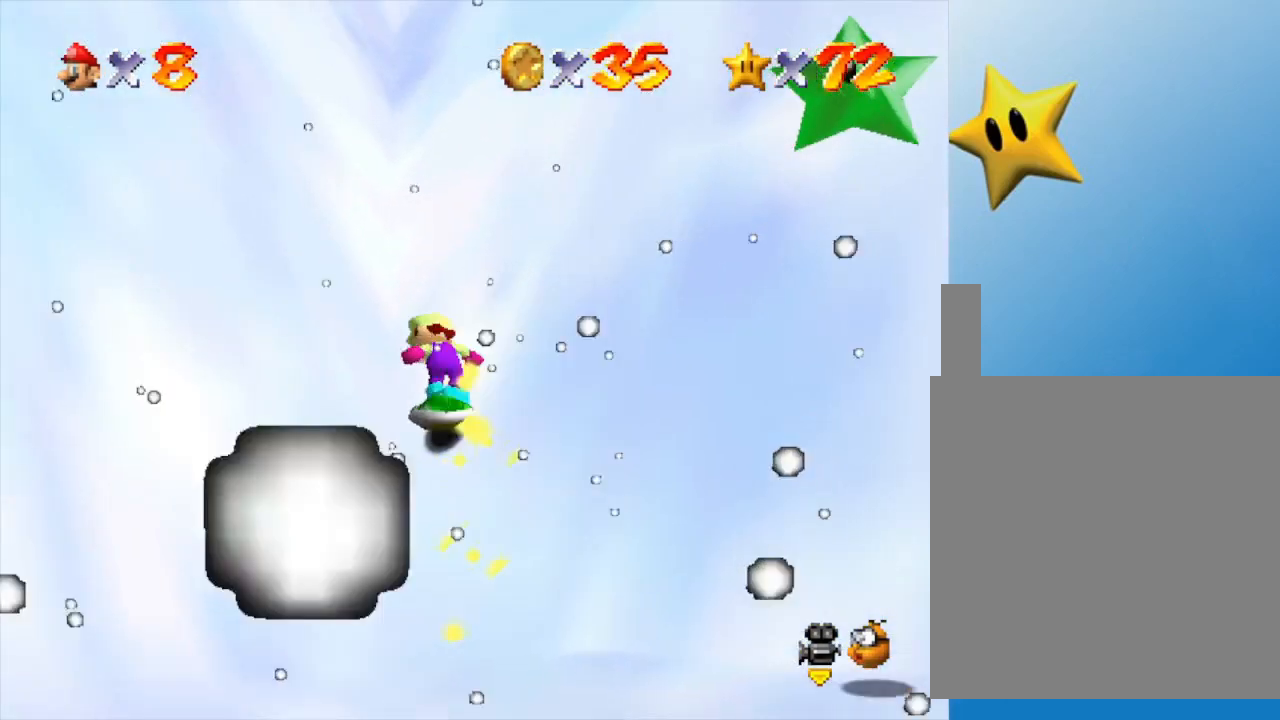
{"buttons": [], "left_stick": "right", "events": [[133, "left_stick", "down-right"], [317, "left_stick", "right"]]}
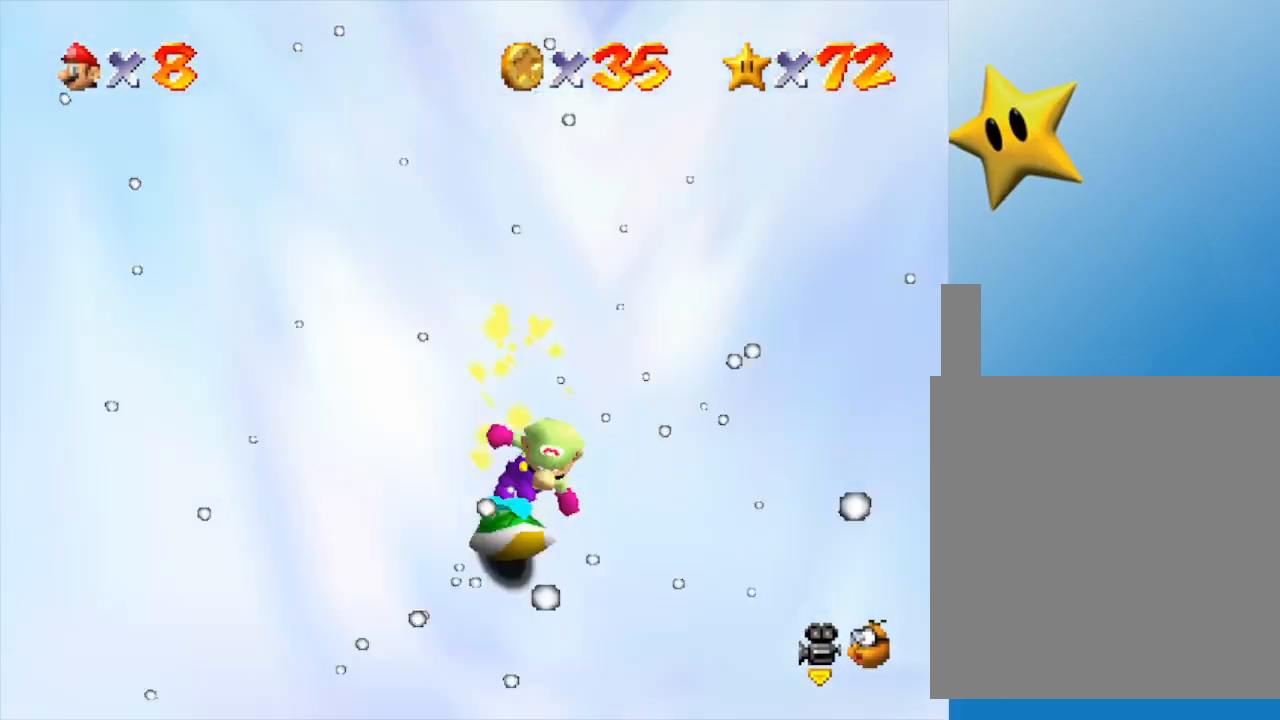
{"buttons": ["A"], "left_stick": "down-left", "events": [[133, "A", "down"], [133, "left_stick", "up-right"], [267, "left_stick", "up-left"], [333, "left_stick", "down-left"]]}
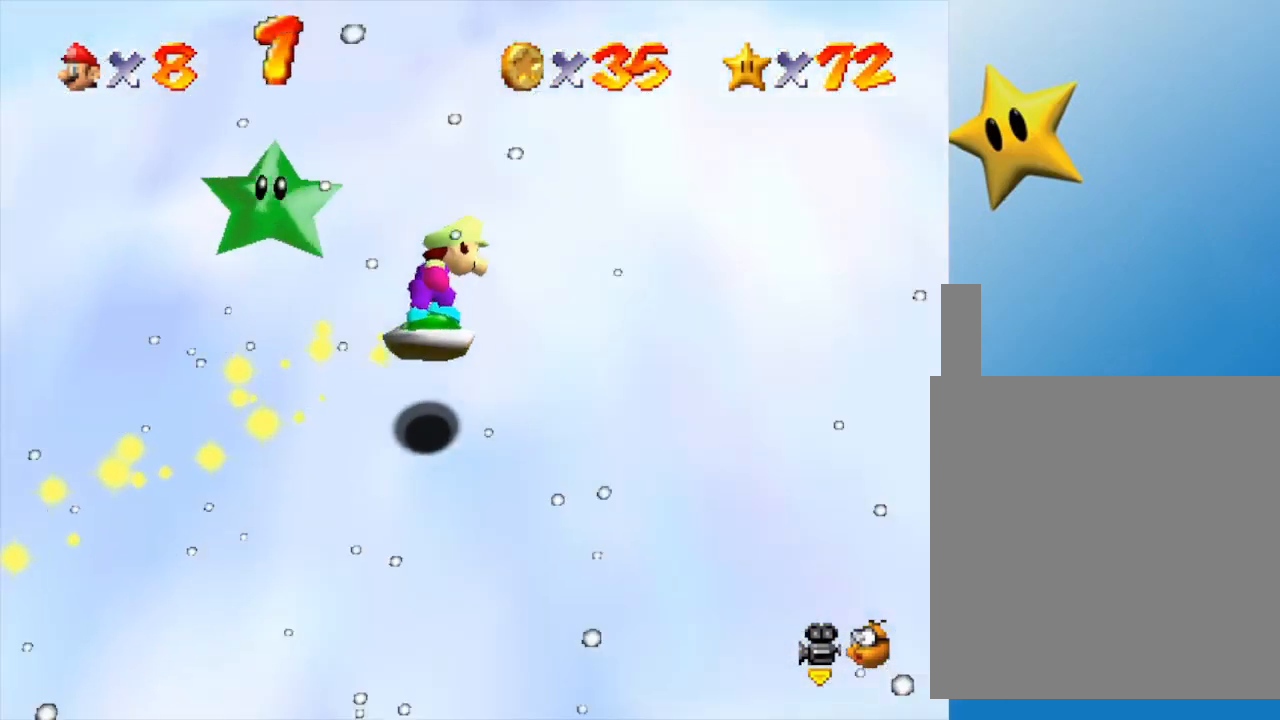
{"buttons": [], "left_stick": "left", "events": [[117, "A", "up"], [200, "left_stick", "left"]]}
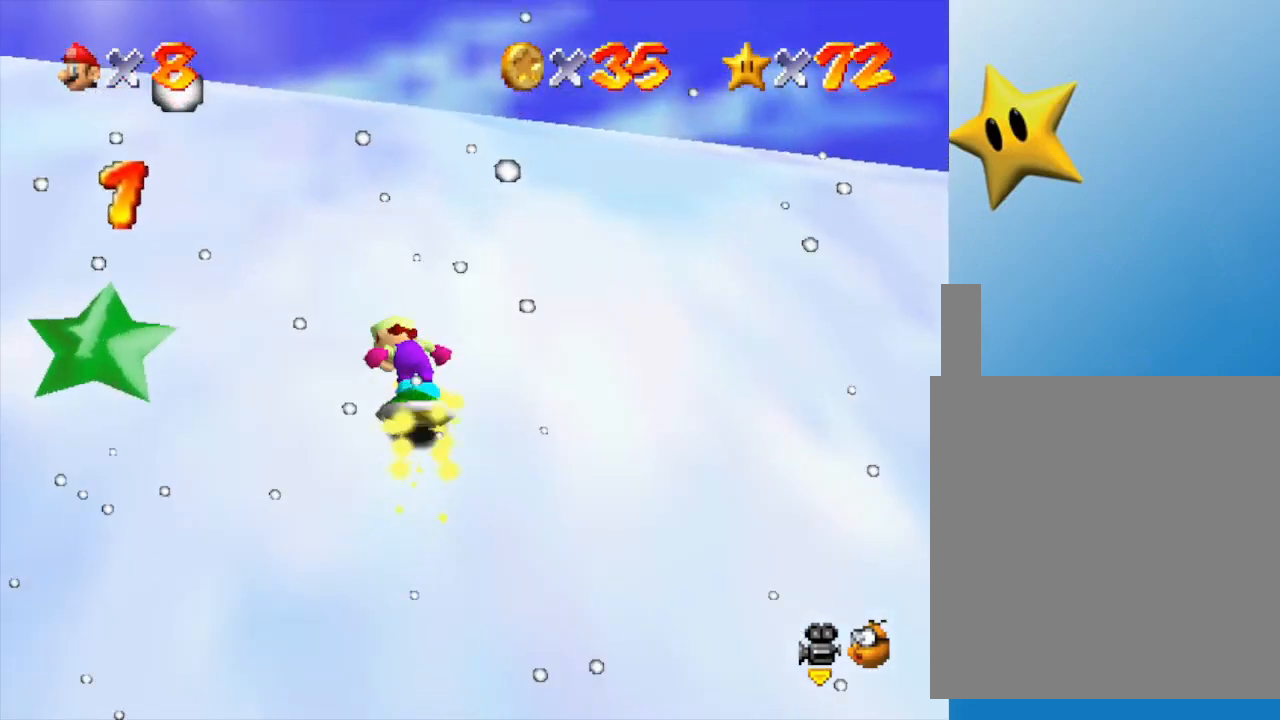
{"buttons": [], "left_stick": "down-left", "events": [[117, "left_stick", "down-left"]]}
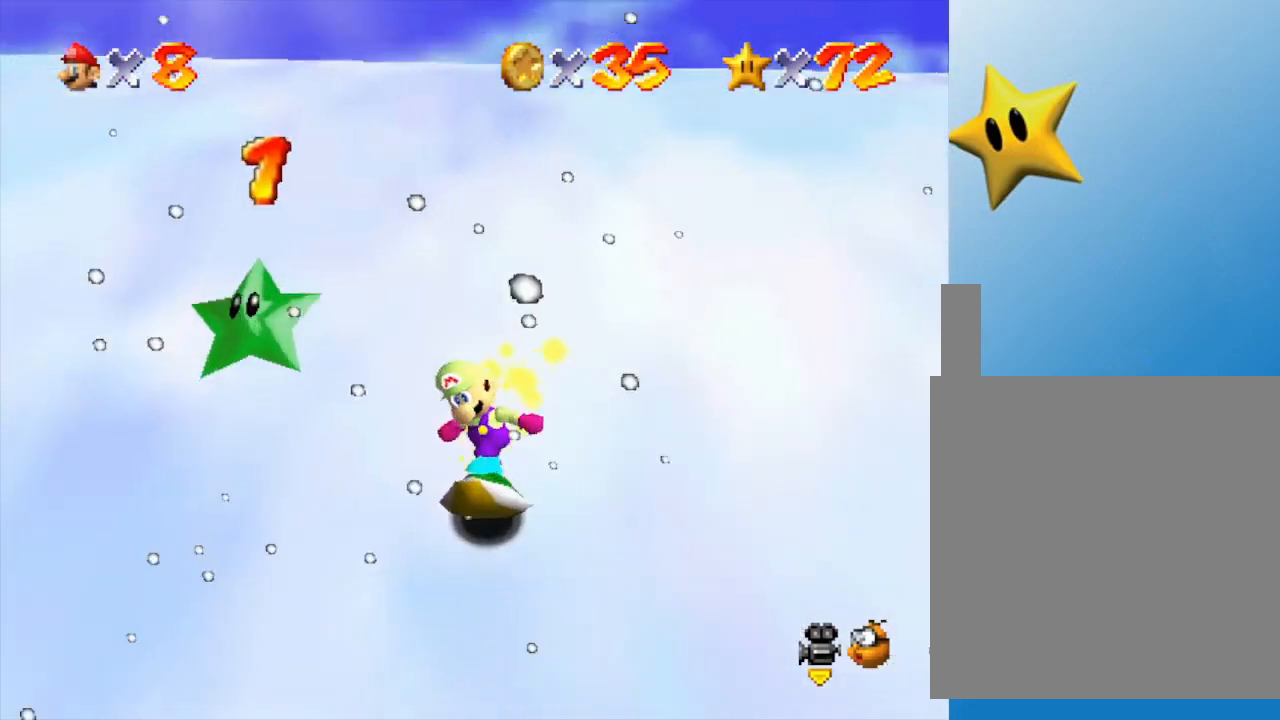
{"buttons": [], "left_stick": "up-right", "events": [[67, "A", "down"], [150, "A", "up"], [183, "left_stick", "up"], [417, "left_stick", "up-right"]]}
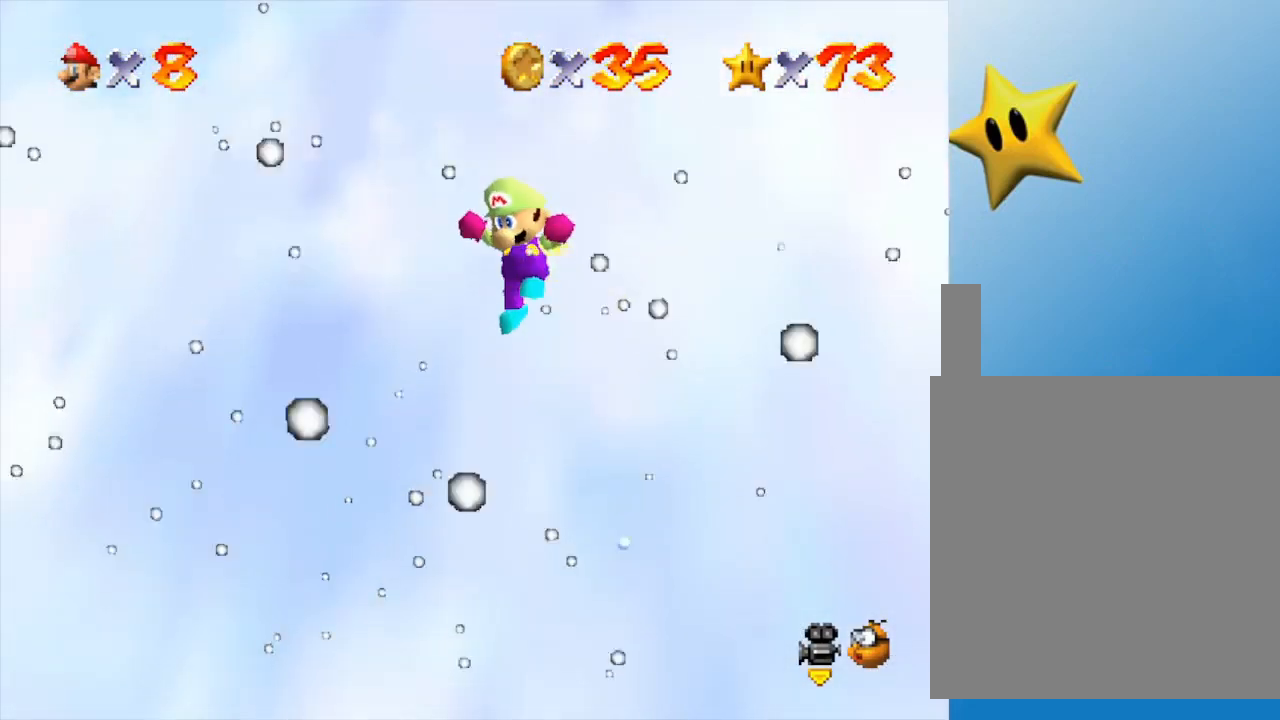
{"buttons": [], "left_stick": "center", "events": [[167, "left_stick", "center"]]}
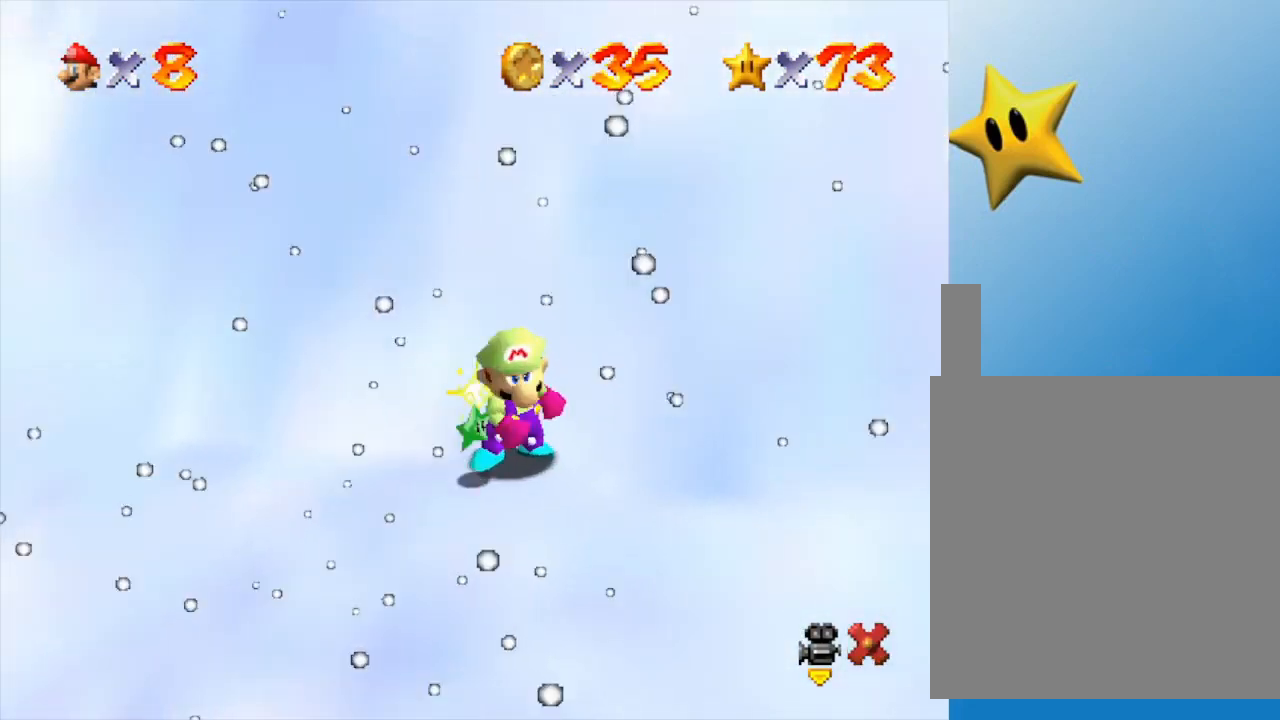
{"buttons": [], "left_stick": "center", "events": []}
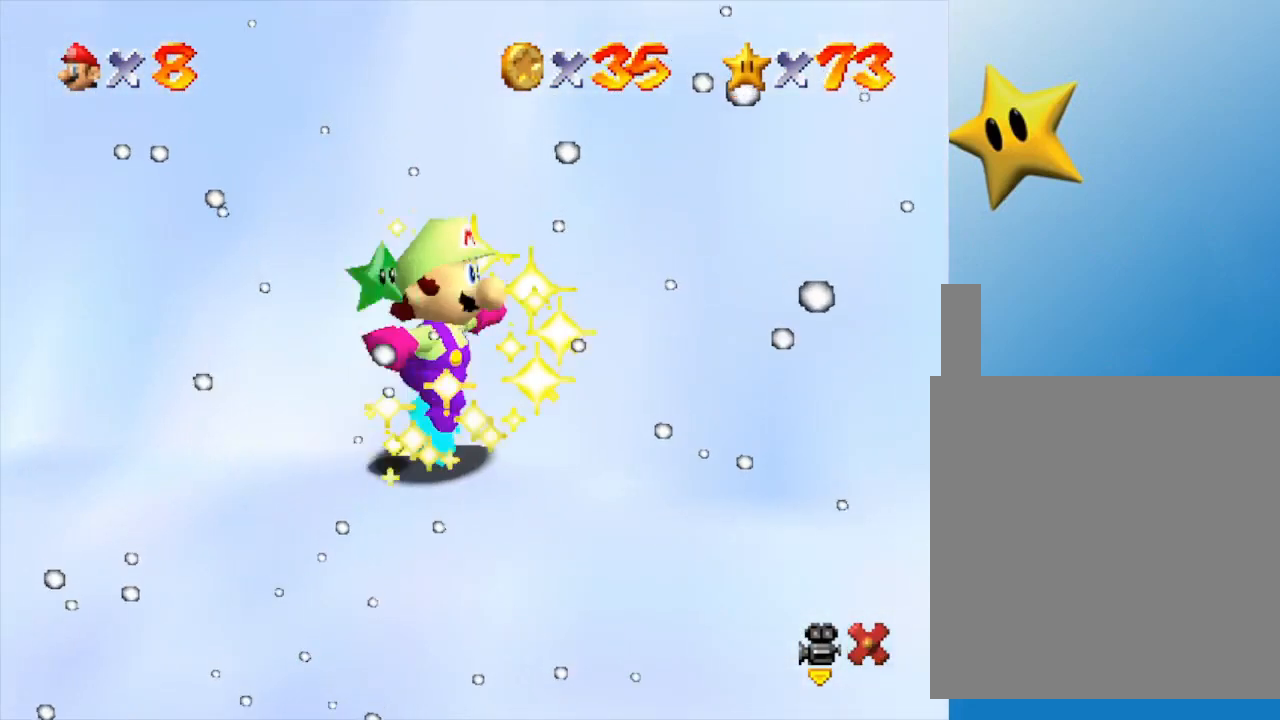
{"buttons": [], "left_stick": "center", "events": []}
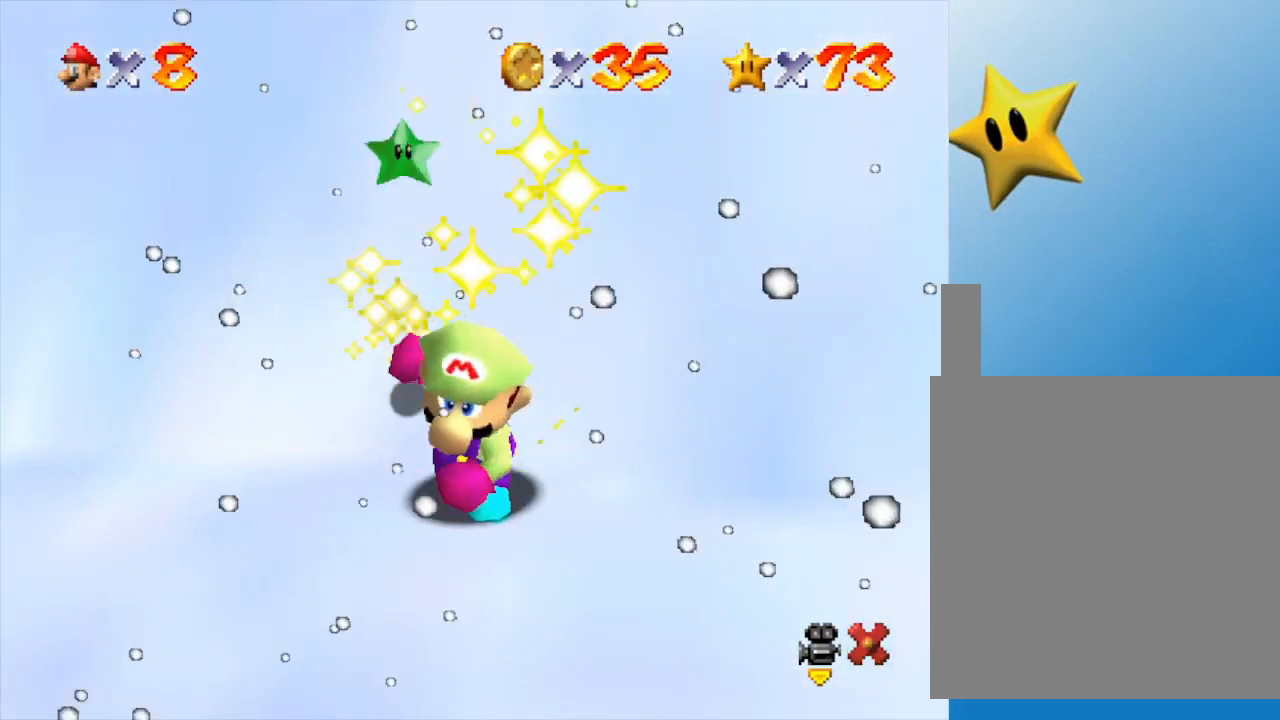
{"buttons": [], "left_stick": "center", "events": []}
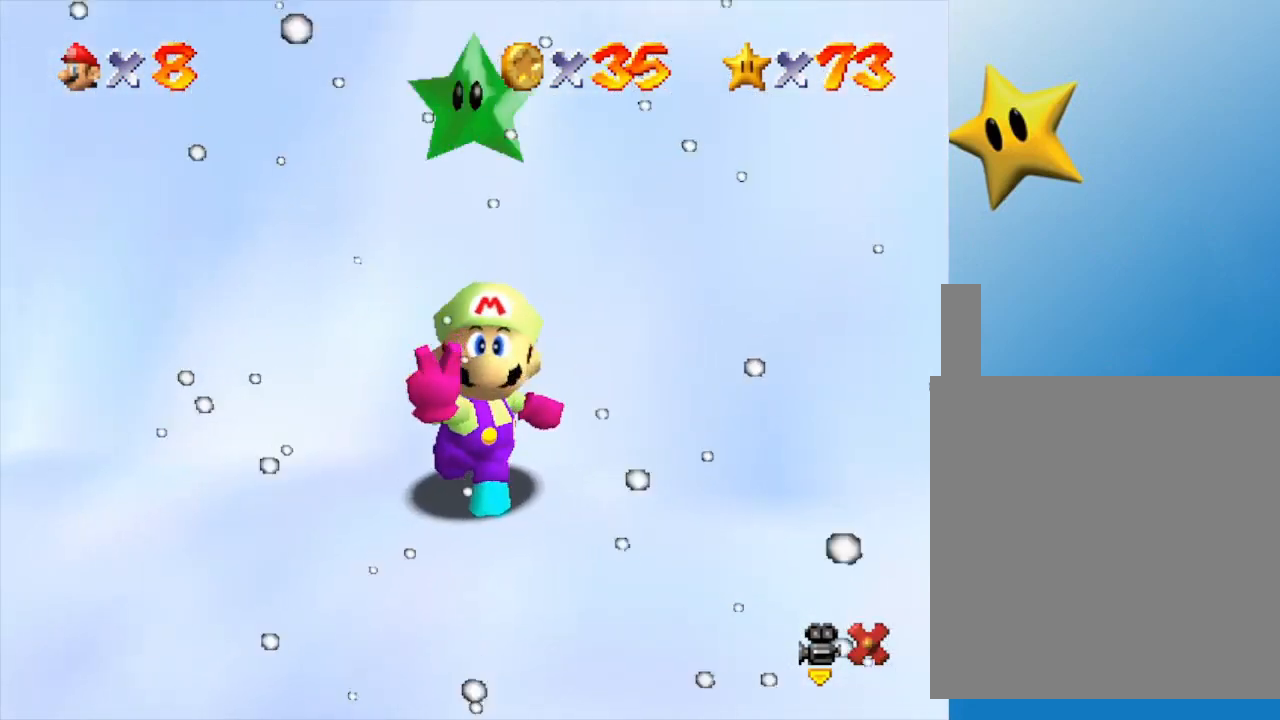
{"buttons": ["A"], "left_stick": "center", "events": [[500, "A", "down"]]}
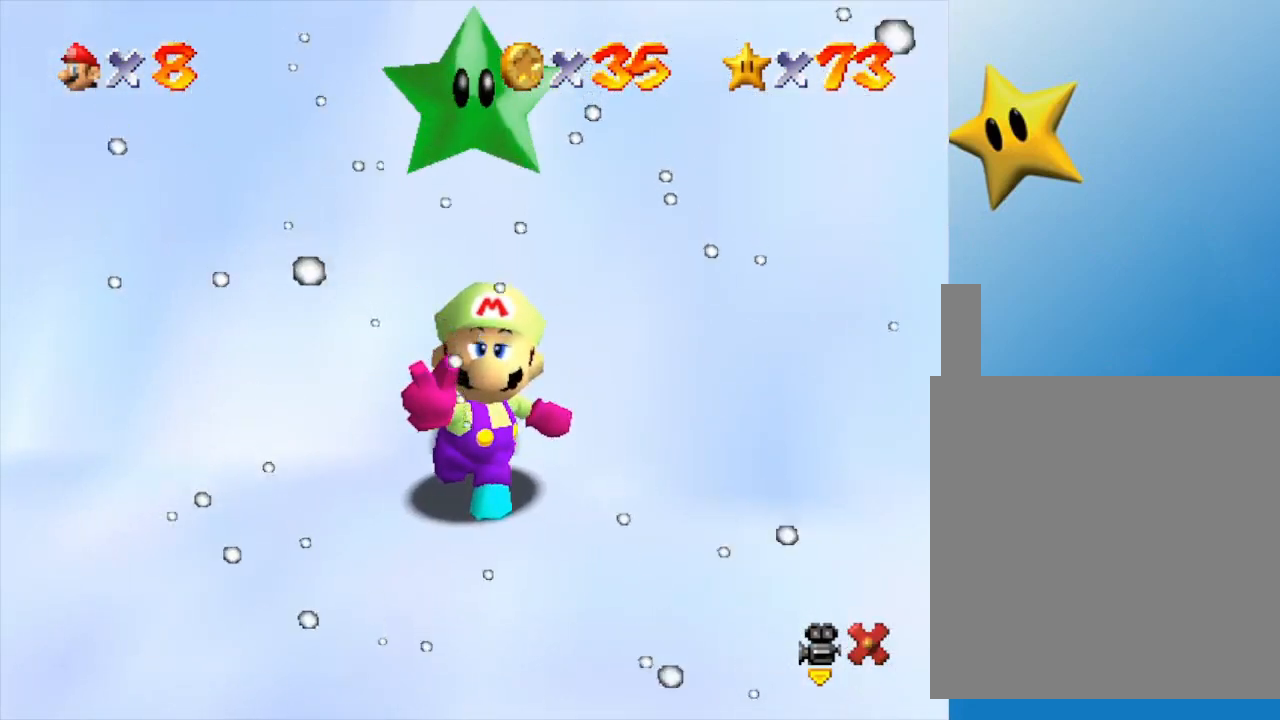
{"buttons": [], "left_stick": "center", "events": [[100, "A", "up"], [150, "A", "down"], [250, "A", "up"], [350, "A", "down"], [383, "A", "up"], [483, "A", "down"], [500, "A", "up"]]}
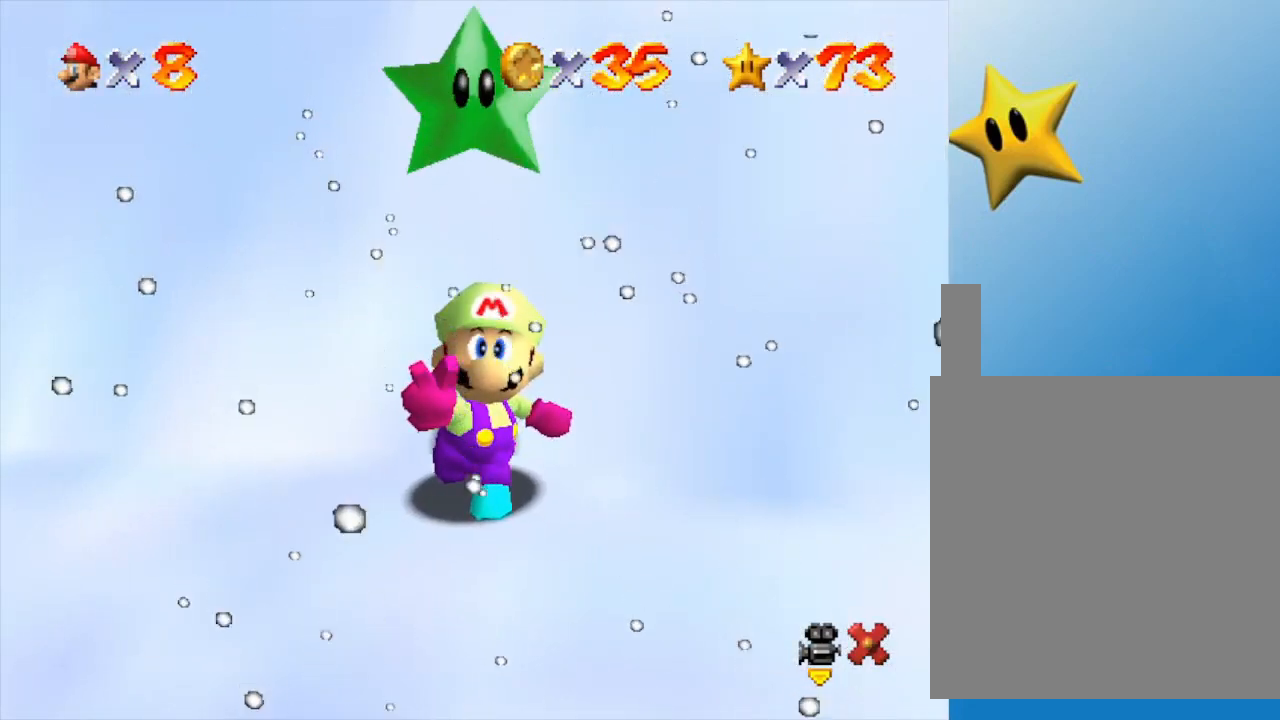
{"buttons": [], "left_stick": "center", "events": [[100, "A", "down"], [133, "A", "up"], [233, "A", "down"], [250, "A", "up"], [367, "A", "down"], [400, "A", "up"]]}
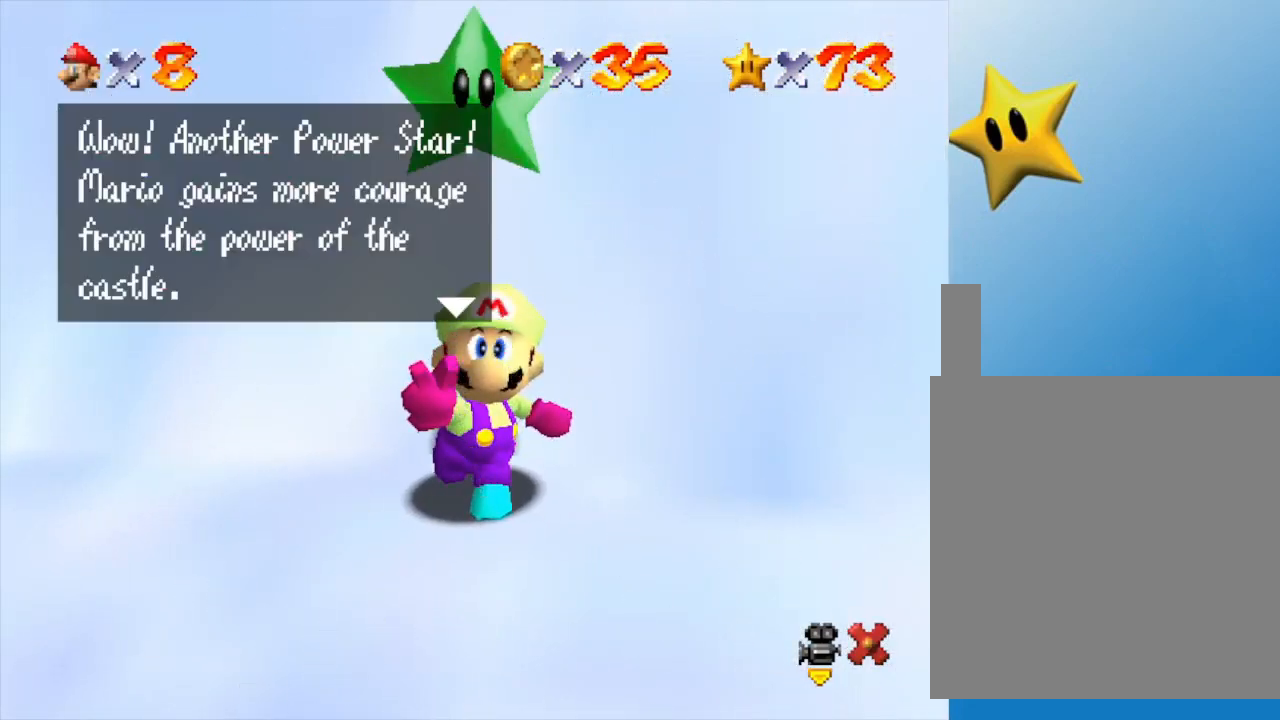
{"buttons": ["A"], "left_stick": "center", "events": [[83, "A", "down"], [150, "A", "up"], [200, "A", "down"], [267, "A", "up"], [333, "A", "down"], [400, "A", "up"], [467, "A", "down"]]}
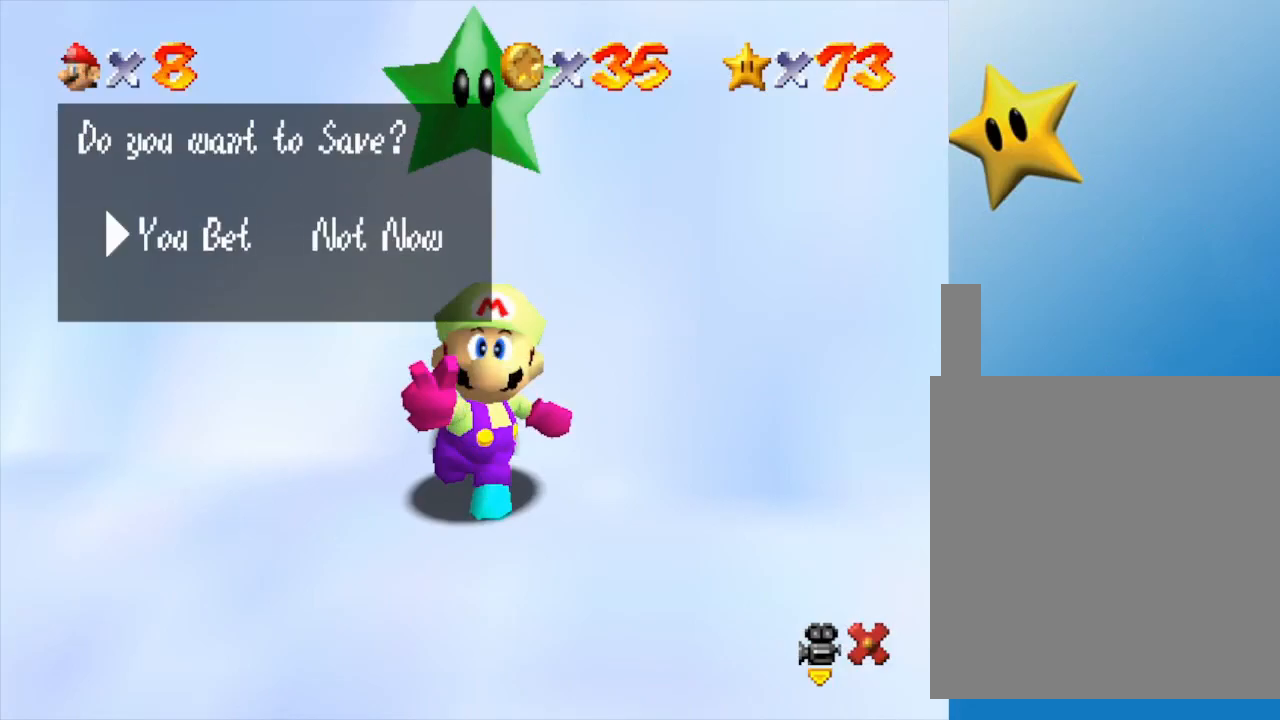
{"buttons": [], "left_stick": "center", "events": [[83, "A", "up"]]}
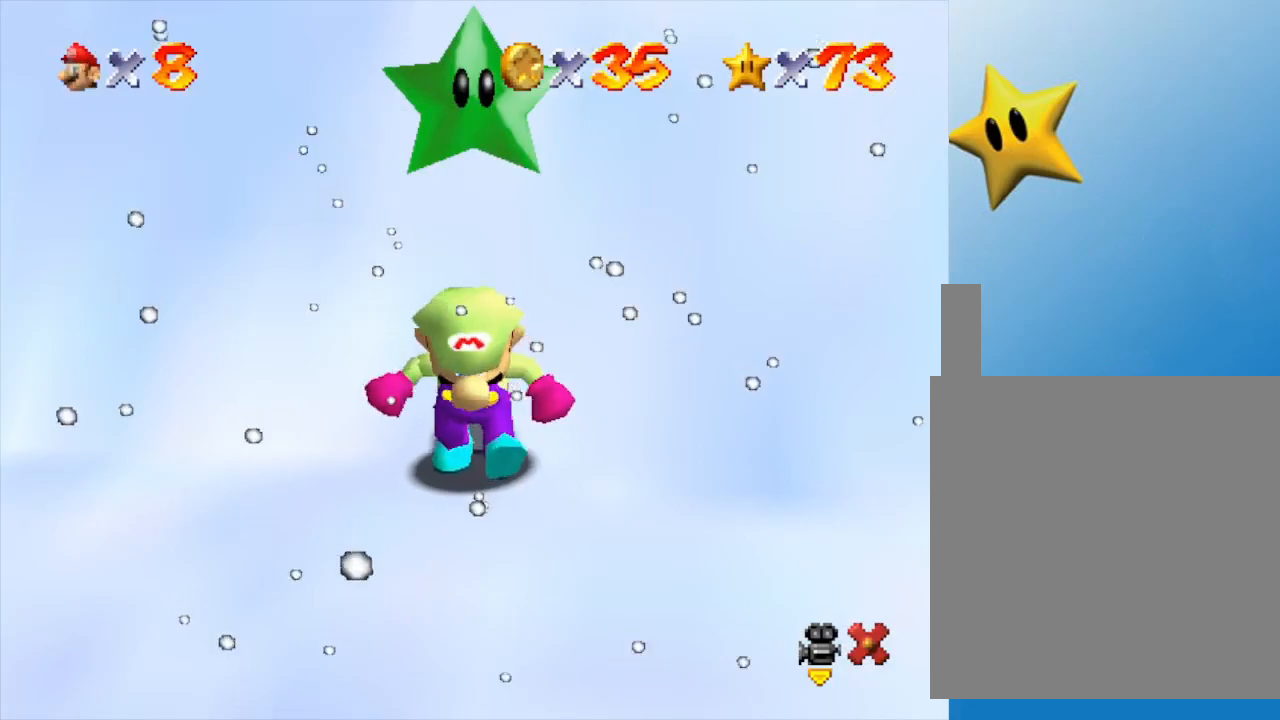
{"buttons": ["C_LEFT"], "left_stick": "center", "events": [[133, "left_stick", "right"], [250, "C_LEFT", "down"], [383, "C_LEFT", "up"], [400, "left_stick", "center"], [467, "C_LEFT", "down"]]}
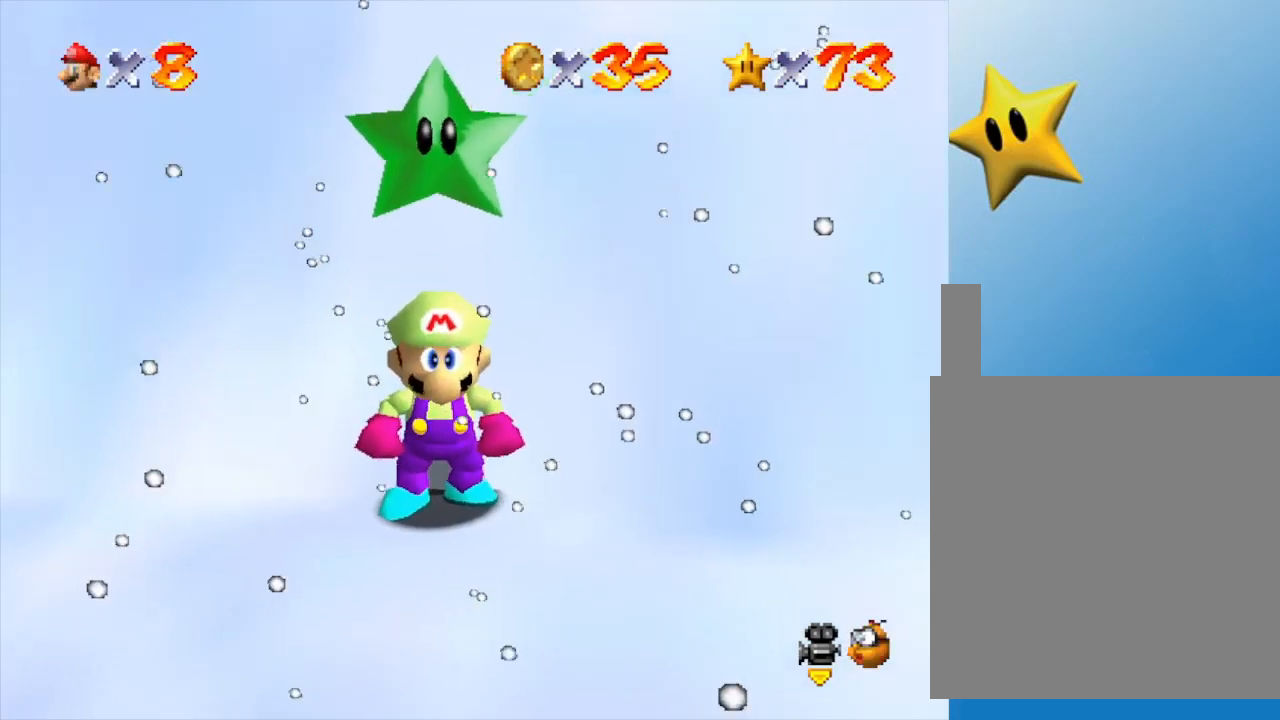
{"buttons": [], "left_stick": "center", "events": [[67, "left_stick", "right"], [133, "C_LEFT", "up"], [217, "left_stick", "center"], [250, "C_LEFT", "down"], [333, "C_LEFT", "up"], [333, "left_stick", "right"], [467, "left_stick", "center"]]}
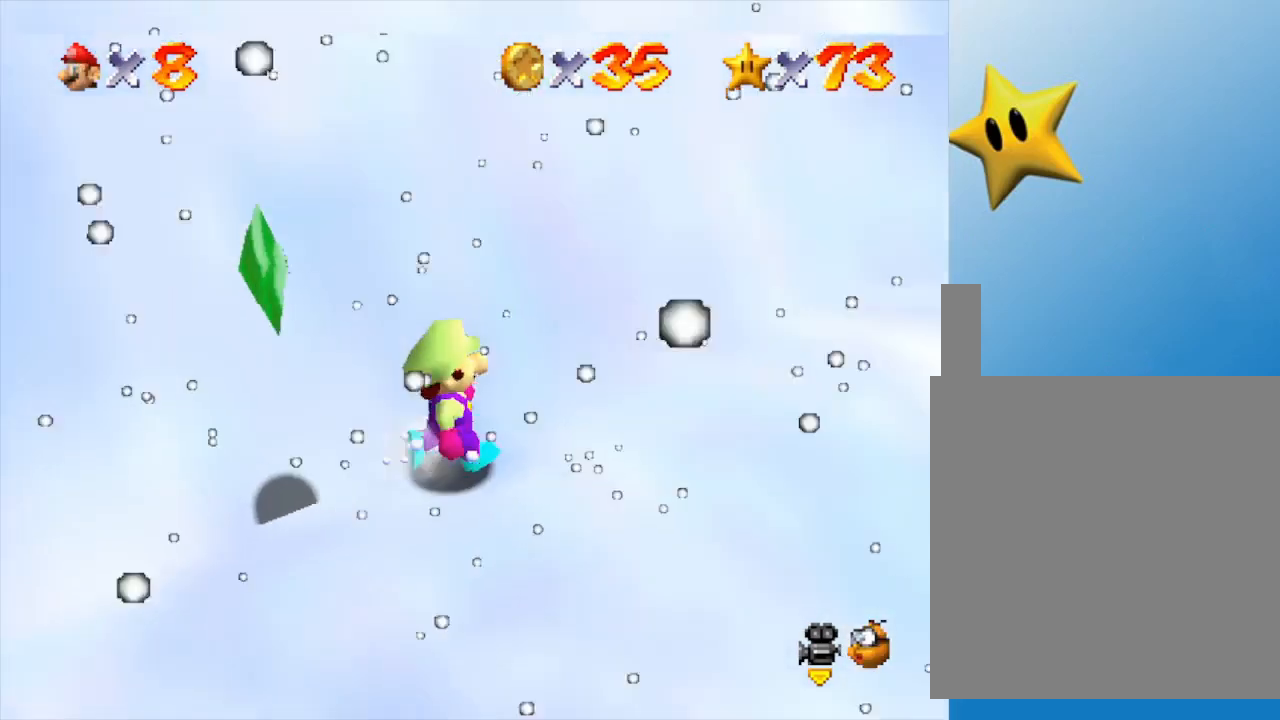
{"buttons": [], "left_stick": "center", "events": [[150, "C_LEFT", "down"], [250, "C_LEFT", "up"], [250, "left_stick", "right"], [417, "left_stick", "center"]]}
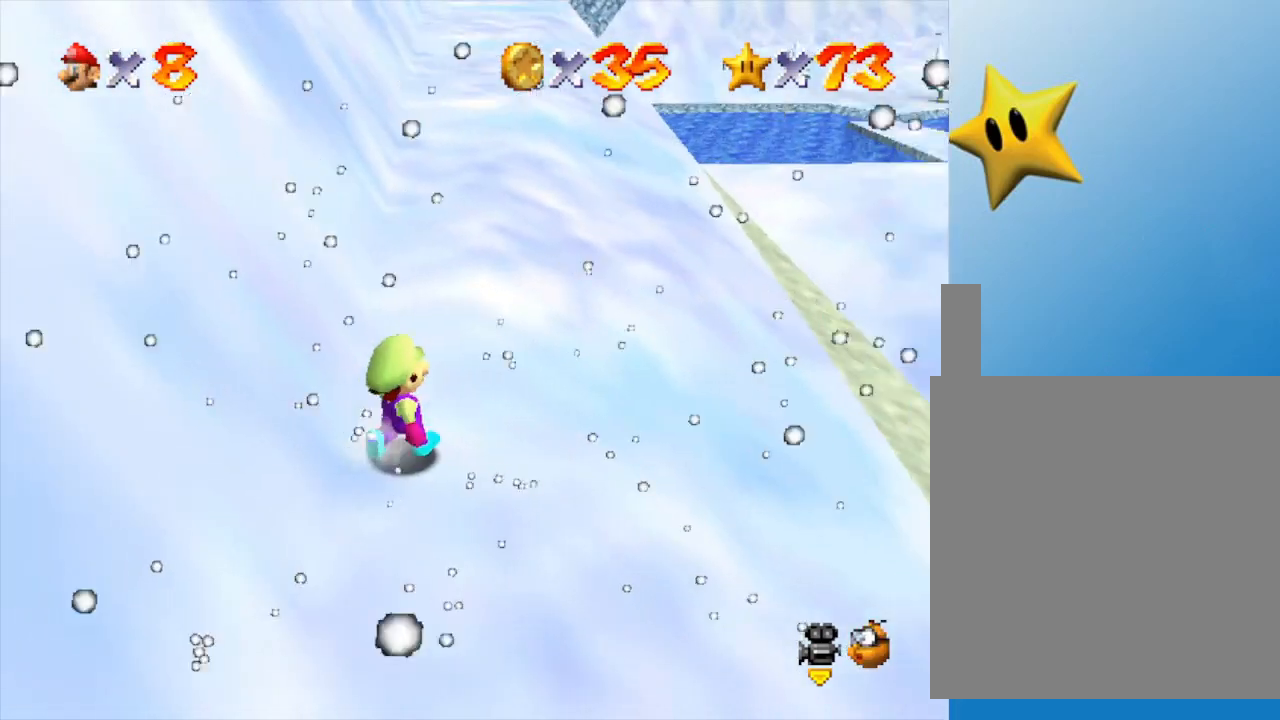
{"buttons": [], "left_stick": "up-right", "events": [[133, "left_stick", "up-right"]]}
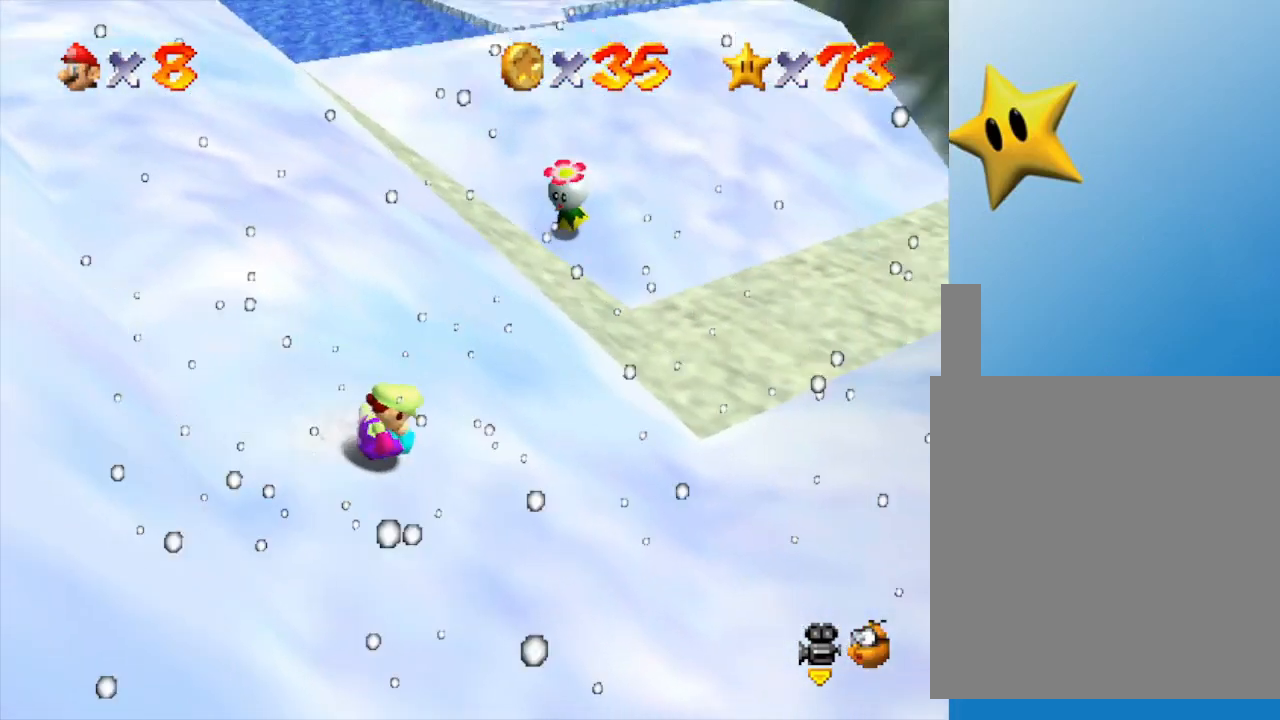
{"buttons": [], "left_stick": "up-left", "events": [[217, "left_stick", "up"], [317, "left_stick", "up-left"], [383, "A", "down"], [500, "A", "up"]]}
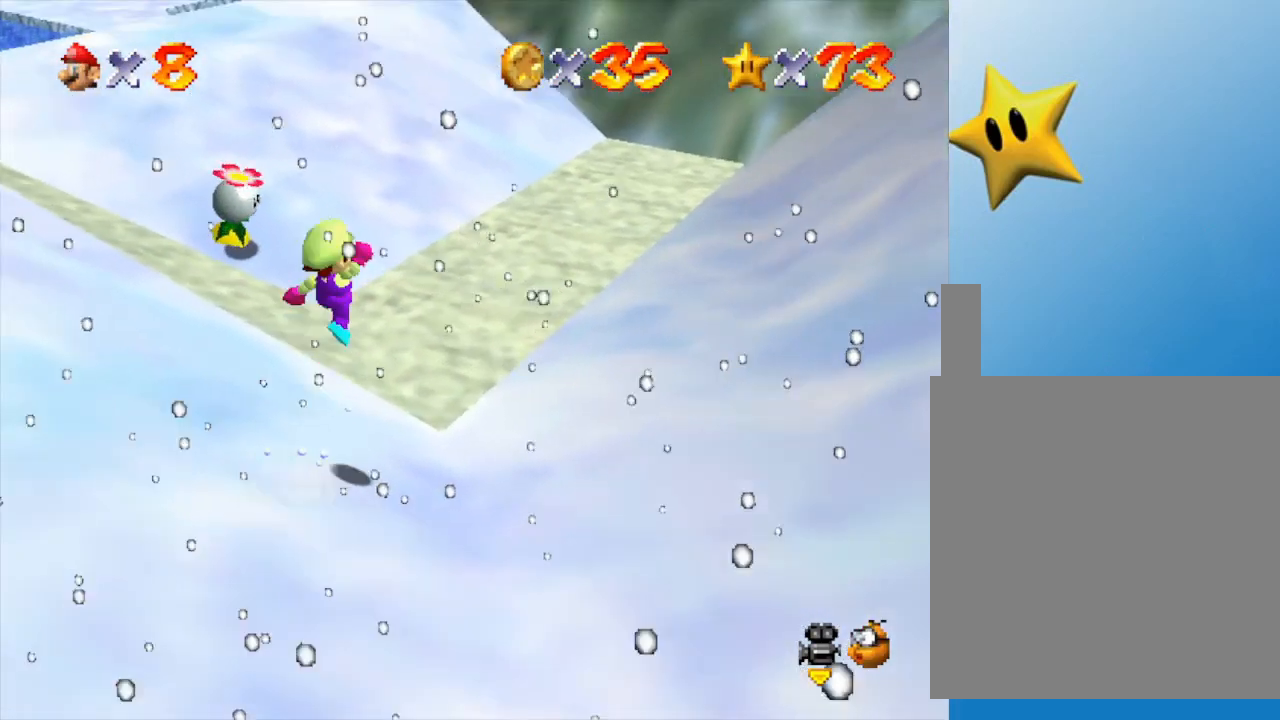
{"buttons": [], "left_stick": "up-left", "events": [[250, "left_stick", "up"], [383, "left_stick", "up-left"]]}
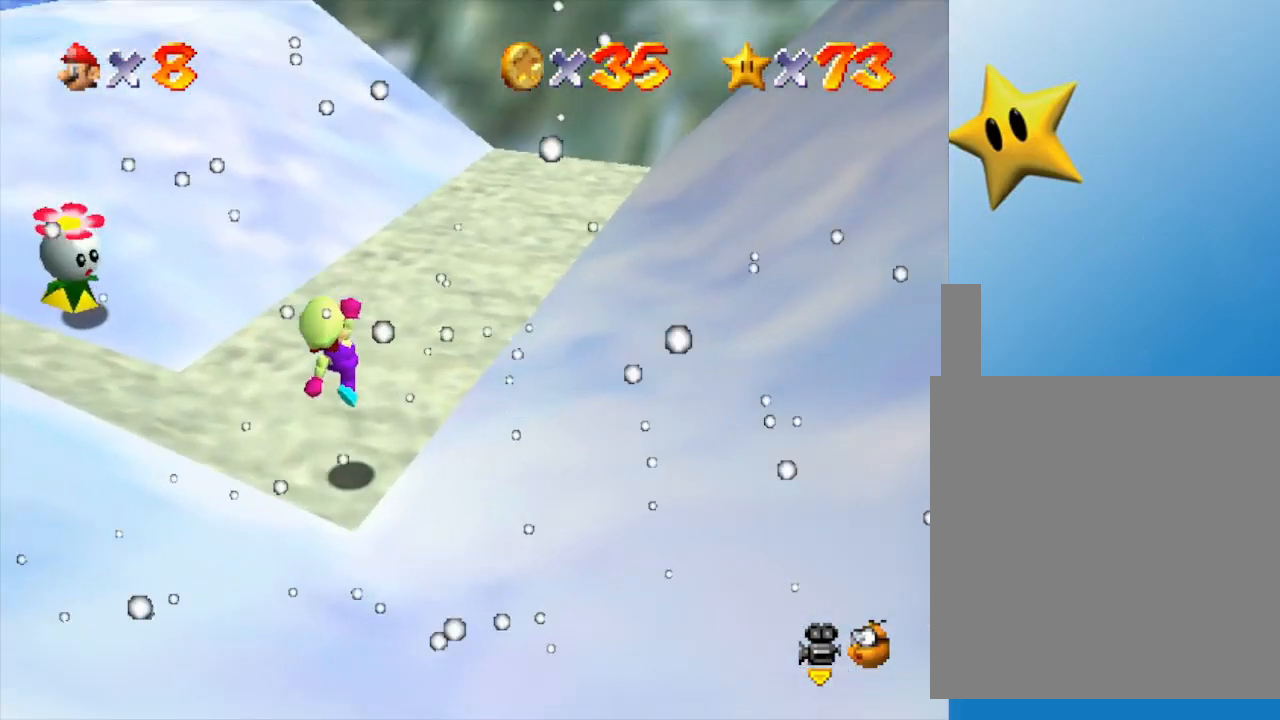
{"buttons": [], "left_stick": "left", "events": [[350, "left_stick", "left"]]}
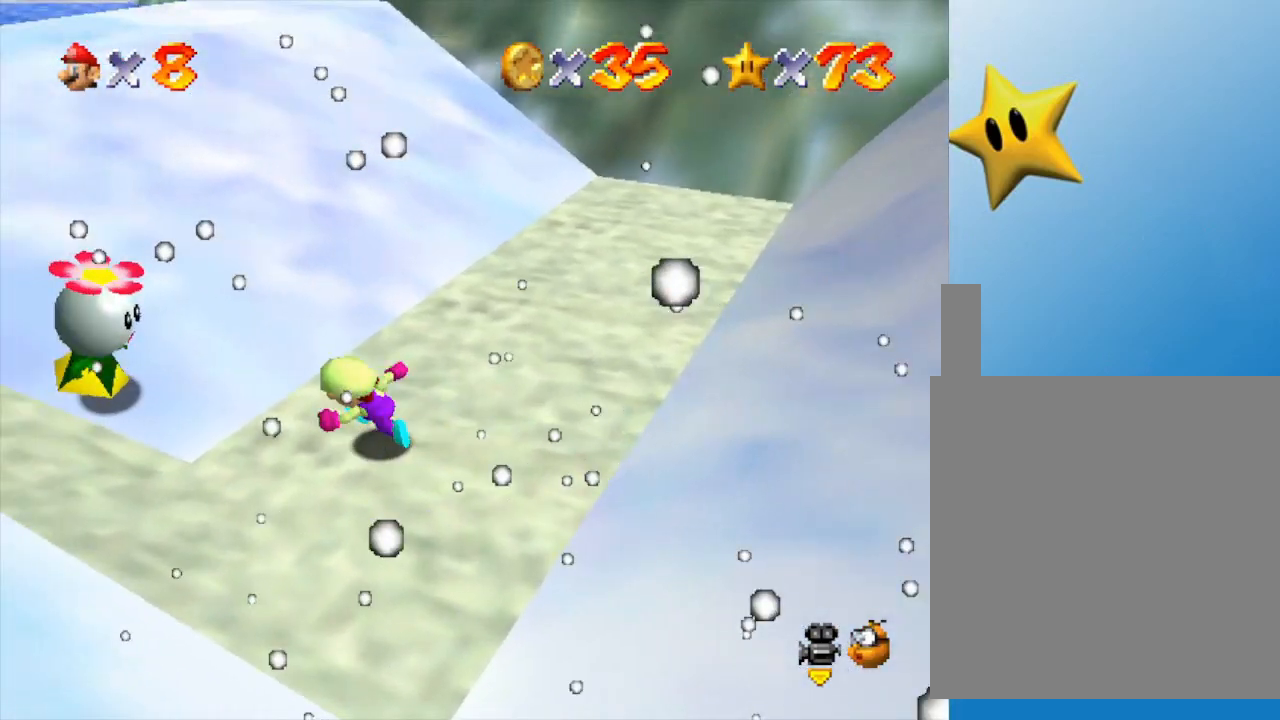
{"buttons": ["Z"], "left_stick": "center", "events": [[100, "A", "down"], [217, "left_stick", "up-left"], [250, "A", "up"], [283, "Z", "down"], [333, "left_stick", "center"]]}
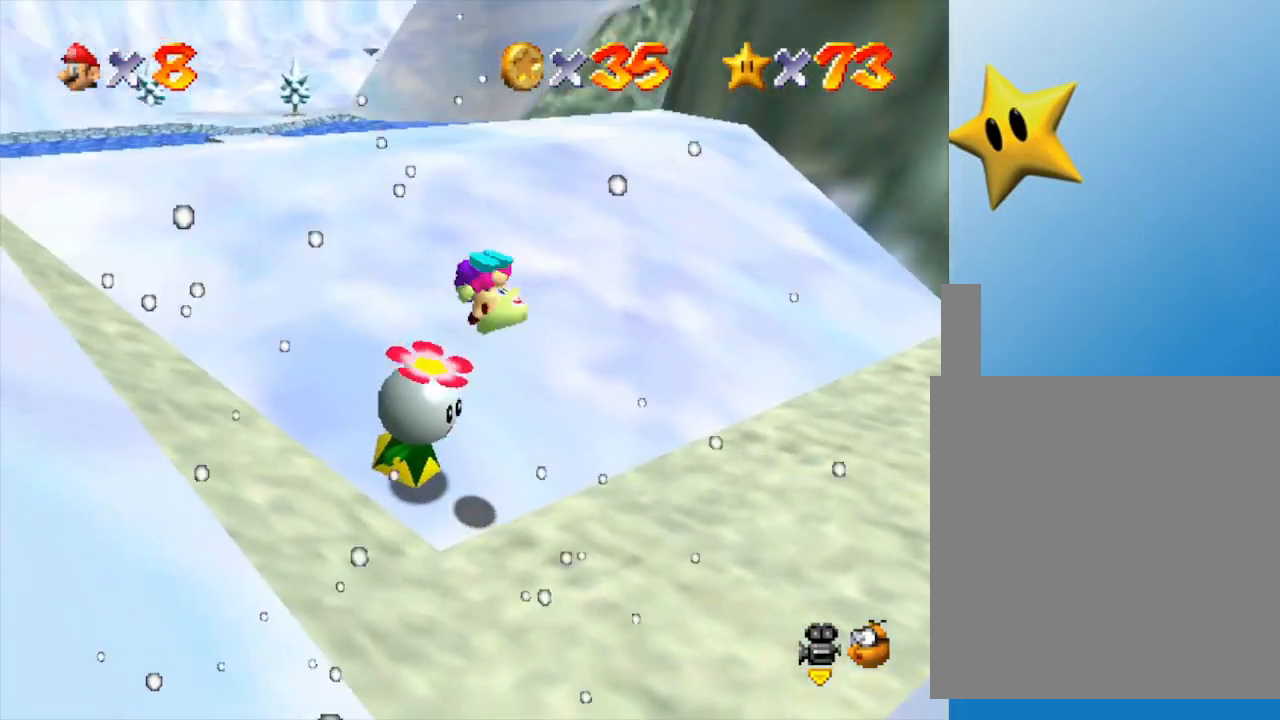
{"buttons": ["Z"], "left_stick": "center", "events": []}
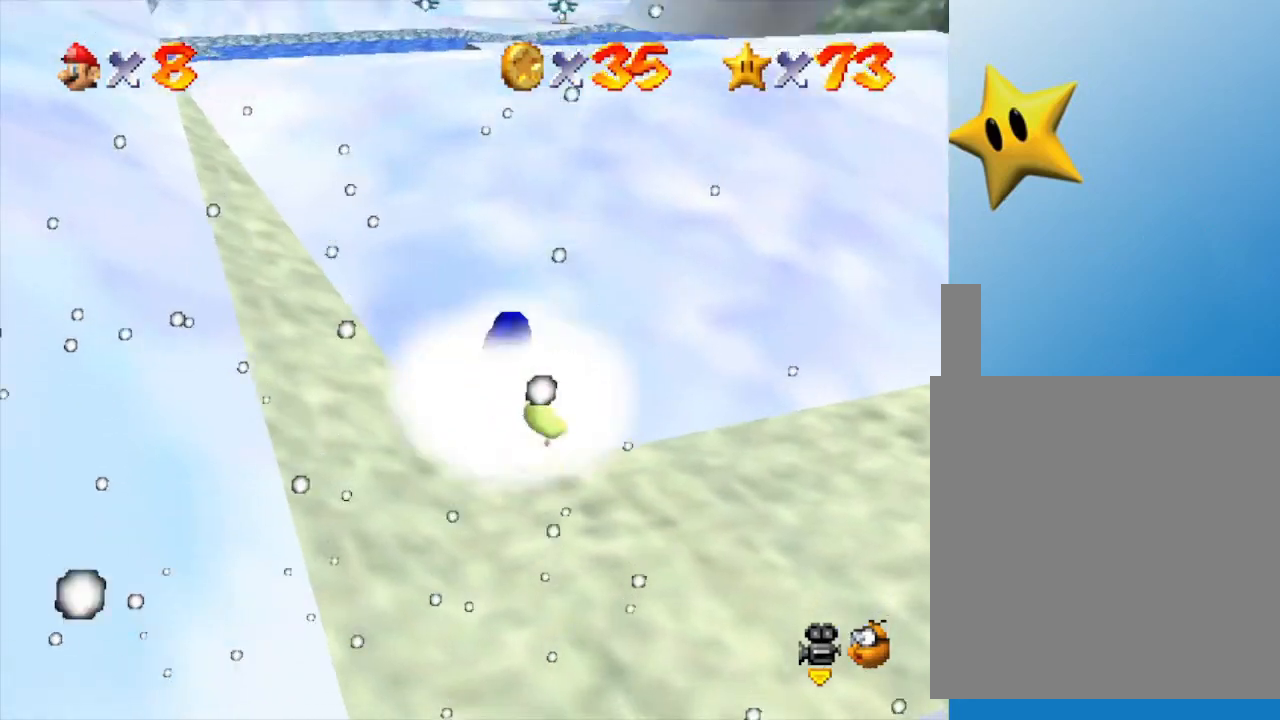
{"buttons": [], "left_stick": "center", "events": [[33, "Z", "up"]]}
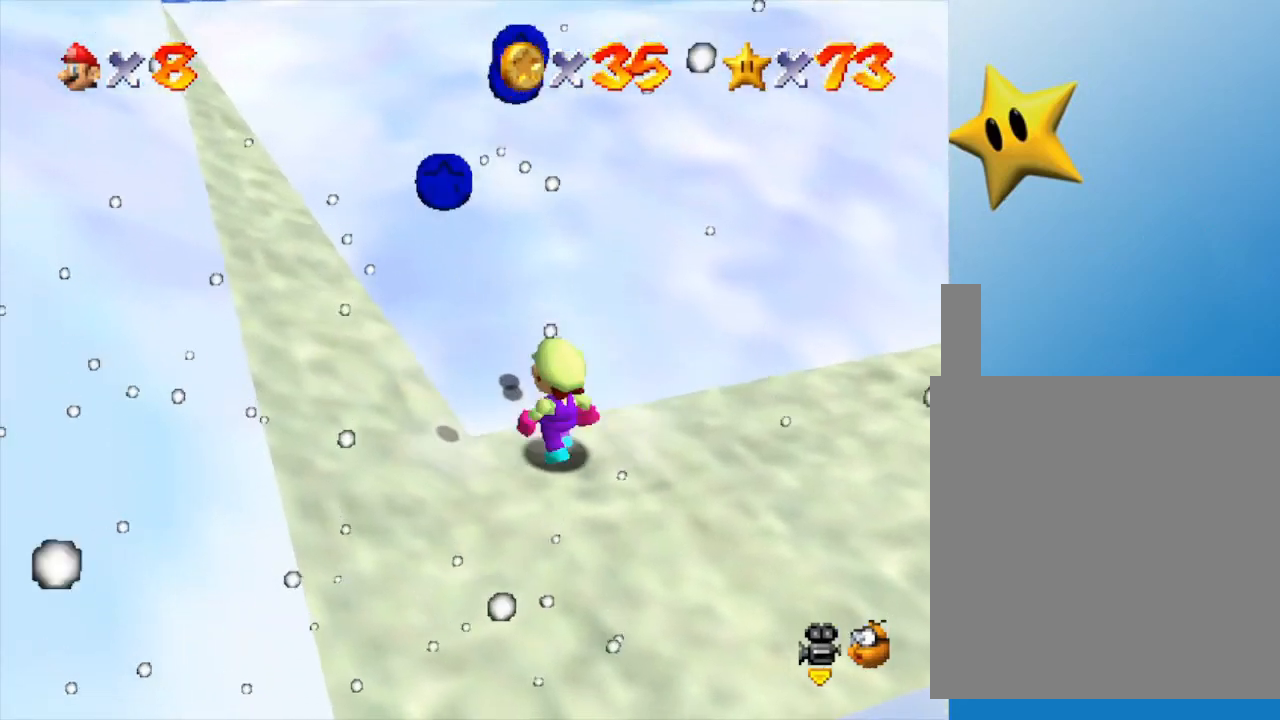
{"buttons": [], "left_stick": "up-left", "events": [[67, "left_stick", "up-left"], [100, "A", "down"], [133, "A", "up"]]}
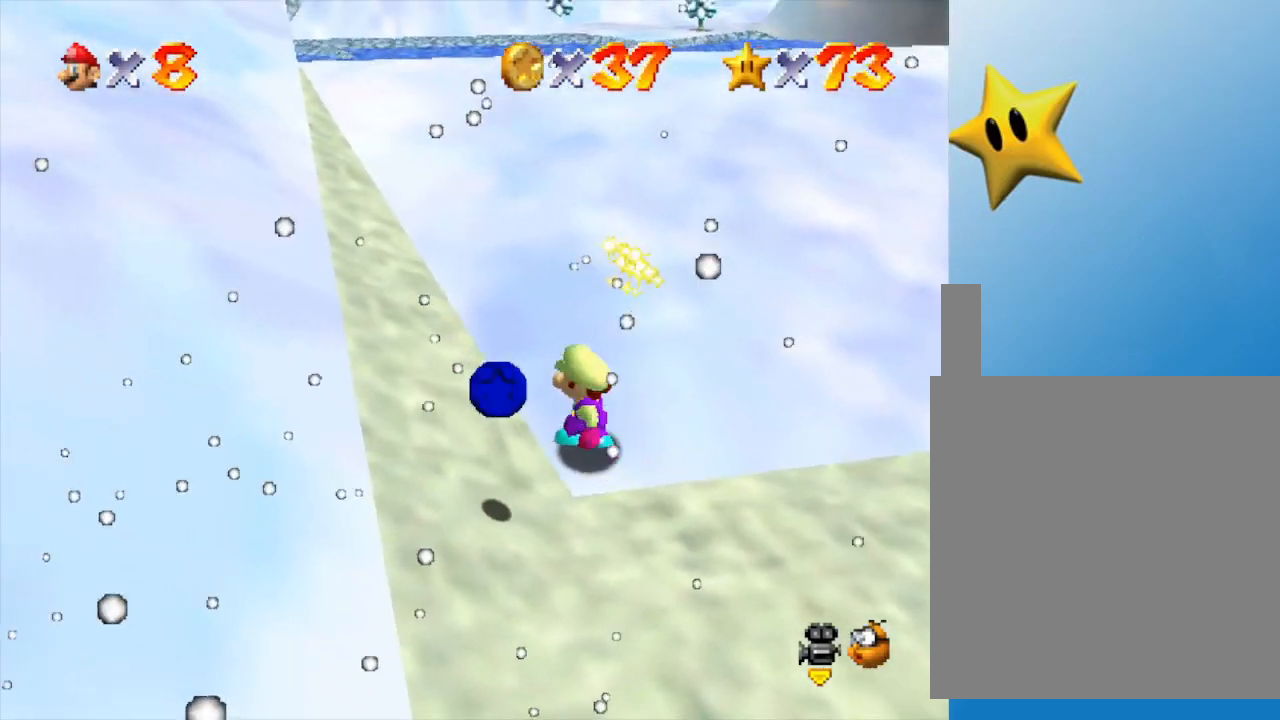
{"buttons": [], "left_stick": "down", "events": [[67, "left_stick", "down-left"], [250, "left_stick", "down"]]}